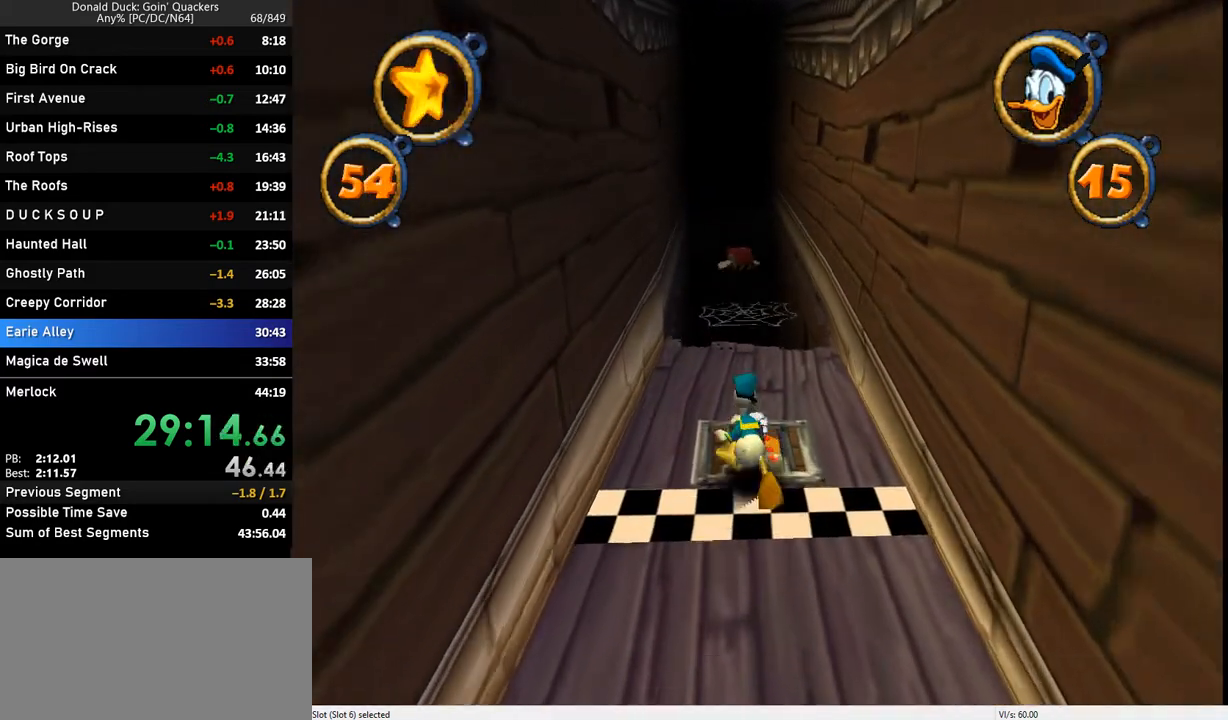
Gameplay with keyboard; each line is a JSON object with the keys held at the frame after it. "events" lists presses ("down") and releases ("up") of "caps_lock", "ctrl_l", "ctrl_r", "down", "f1", "left", "return", "right", "up", "x" and "z" between this image and that frame as [ms after this image, input, new state], when the widget could be followed in between. No other keys are recorded. Mouse input is not recorded.
{"keys": ["up"], "events": []}
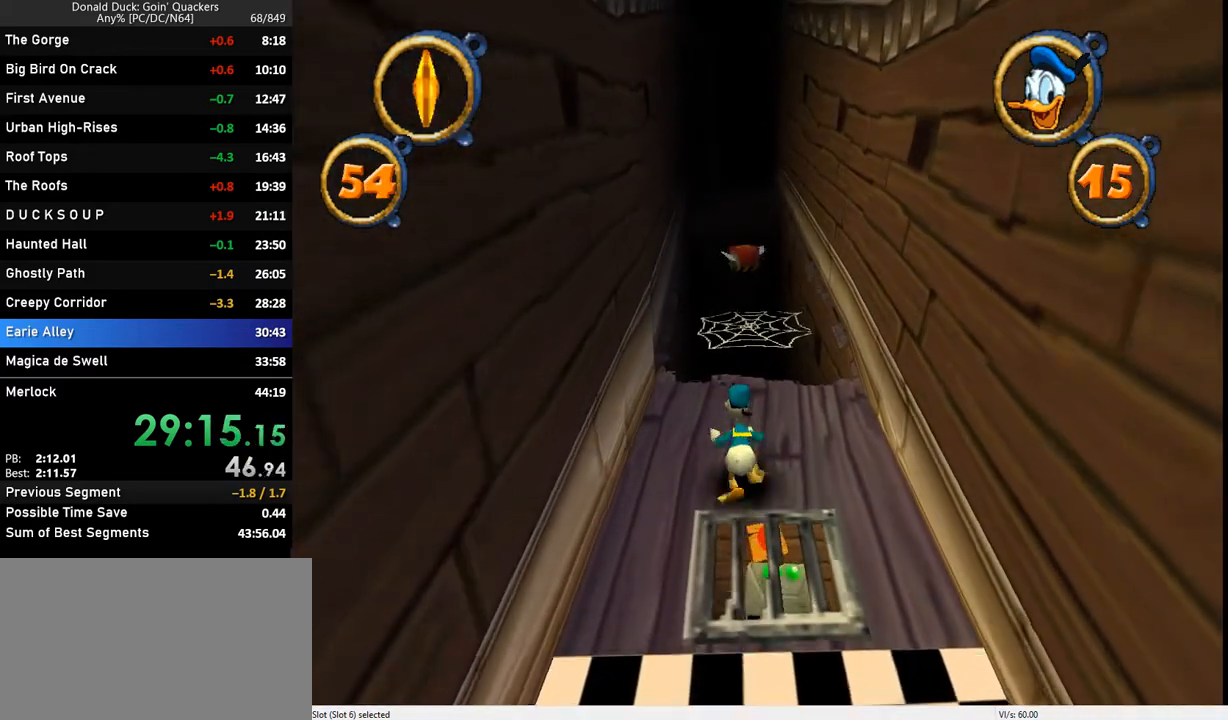
{"keys": ["up"], "events": []}
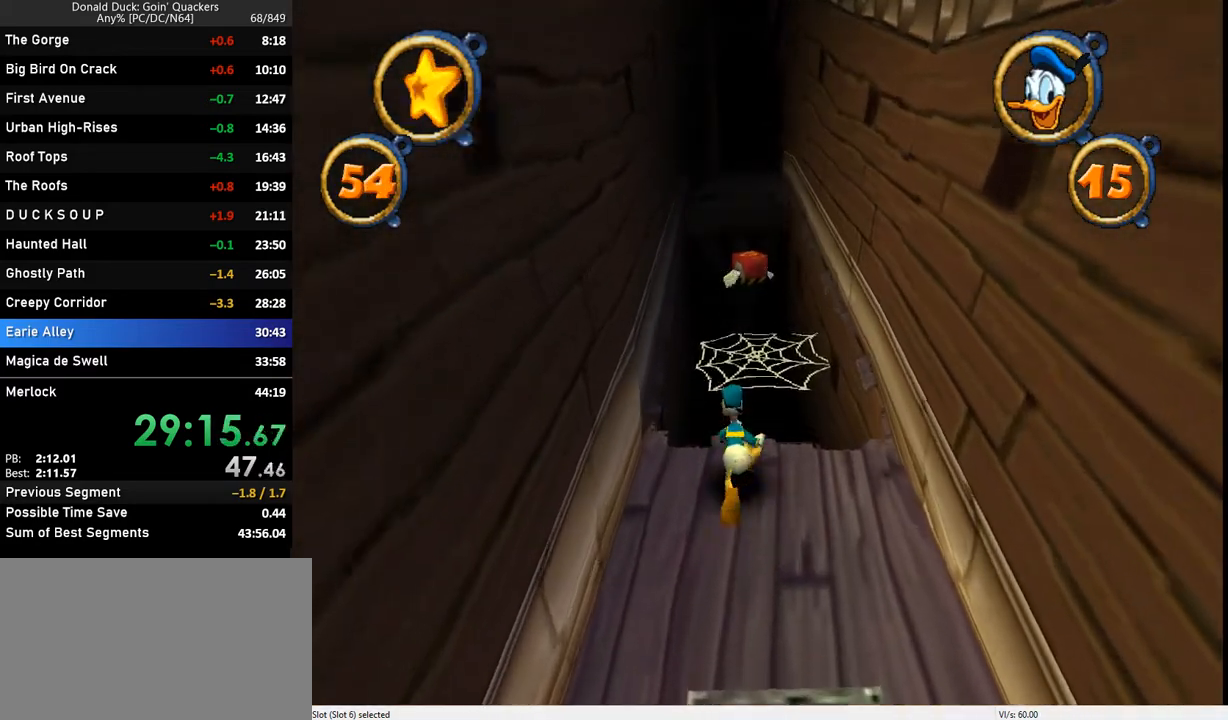
{"keys": ["up"], "events": [[67, "z", "down"], [167, "z", "up"]]}
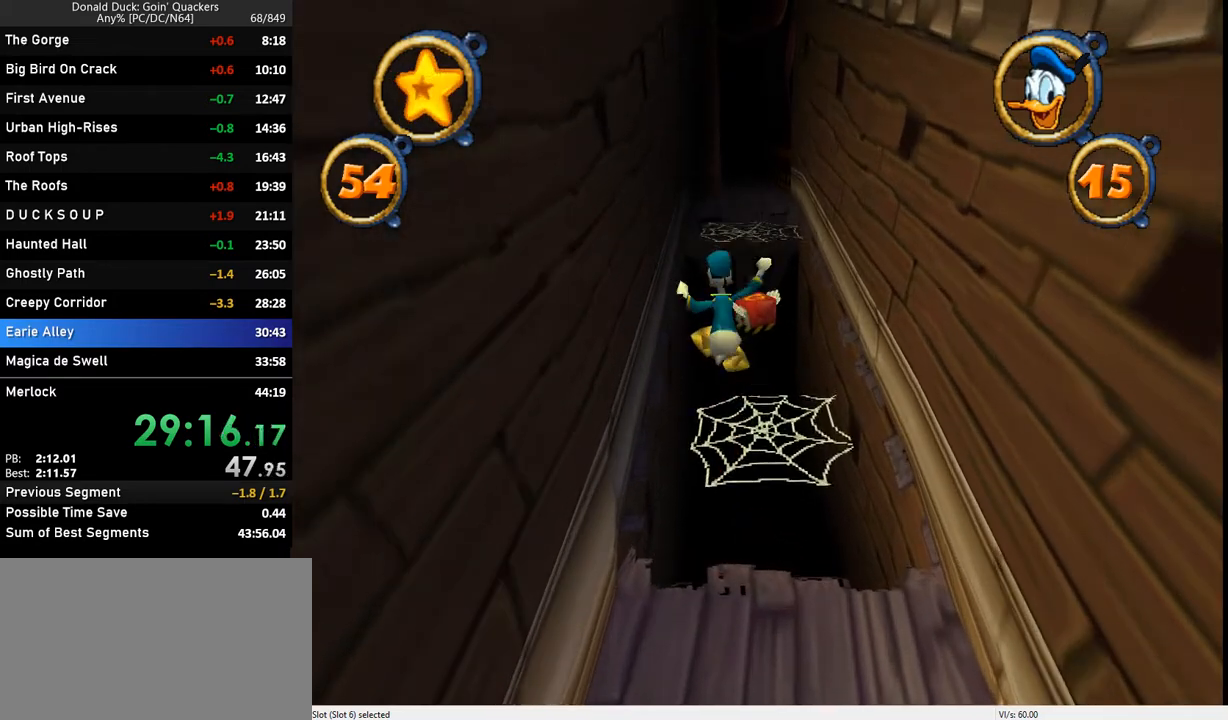
{"keys": ["up"], "events": [[133, "right", "down"], [167, "right", "up"]]}
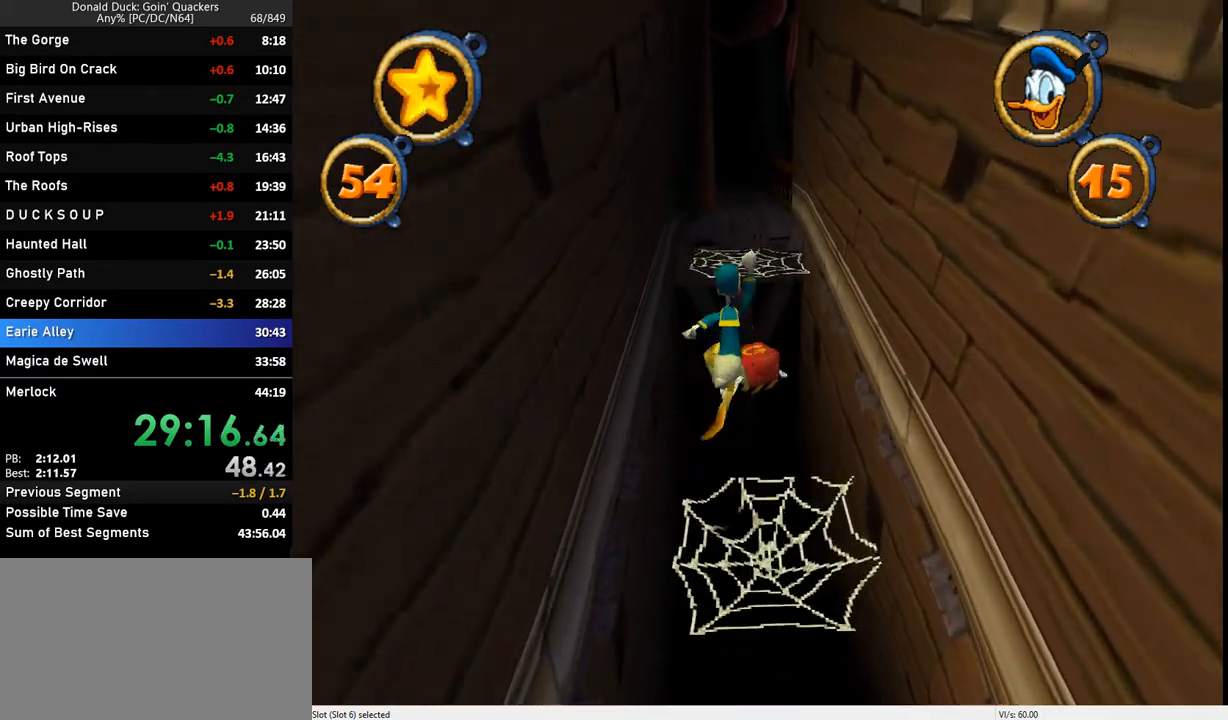
{"keys": ["up"], "events": []}
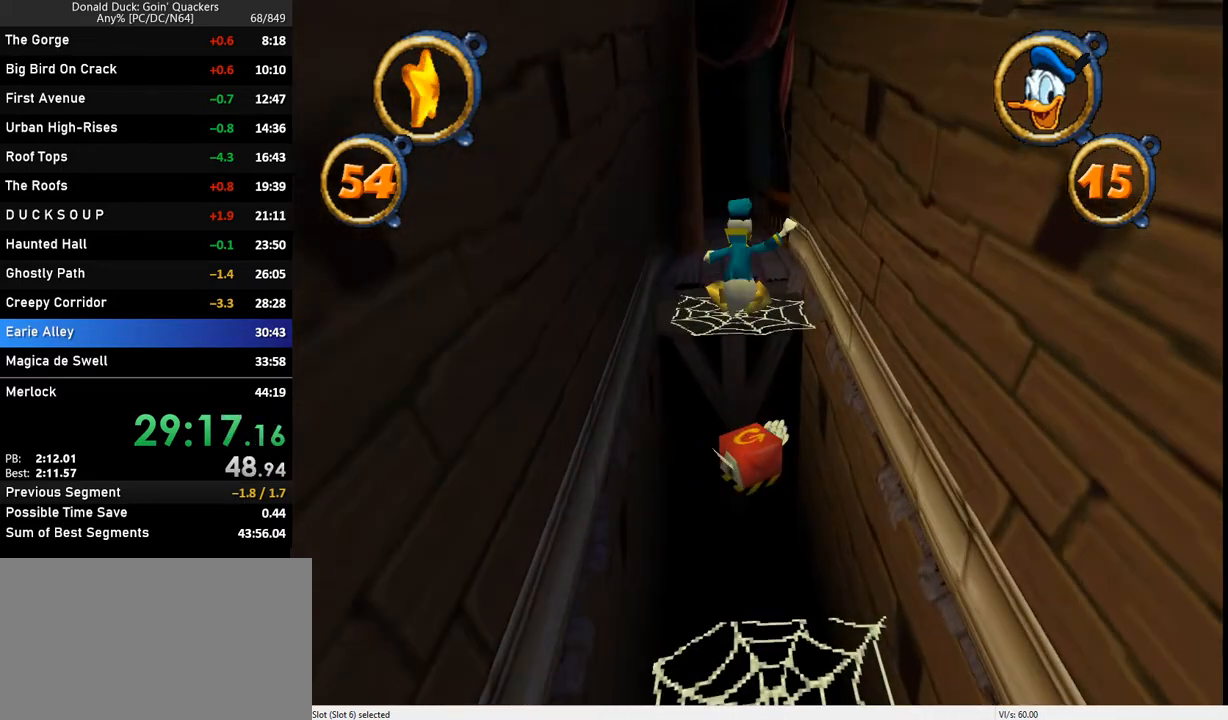
{"keys": ["up"], "events": []}
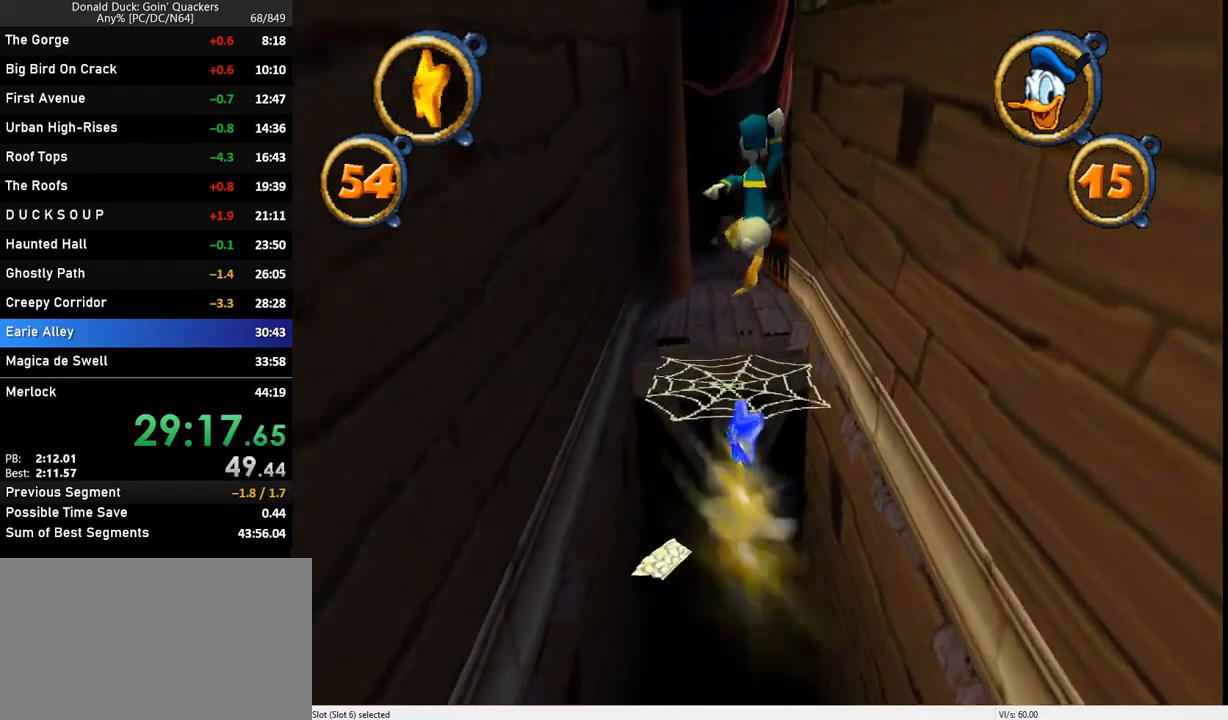
{"keys": ["up"], "events": [[333, "left", "down"], [400, "left", "up"]]}
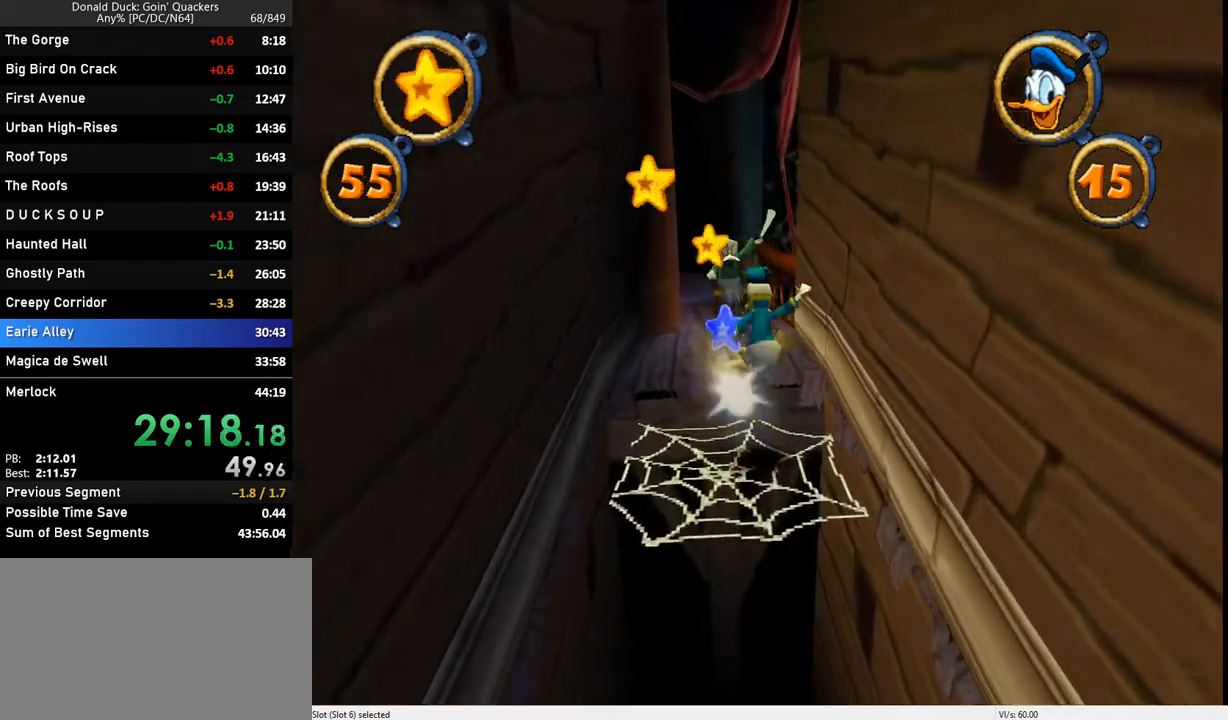
{"keys": ["up"], "events": []}
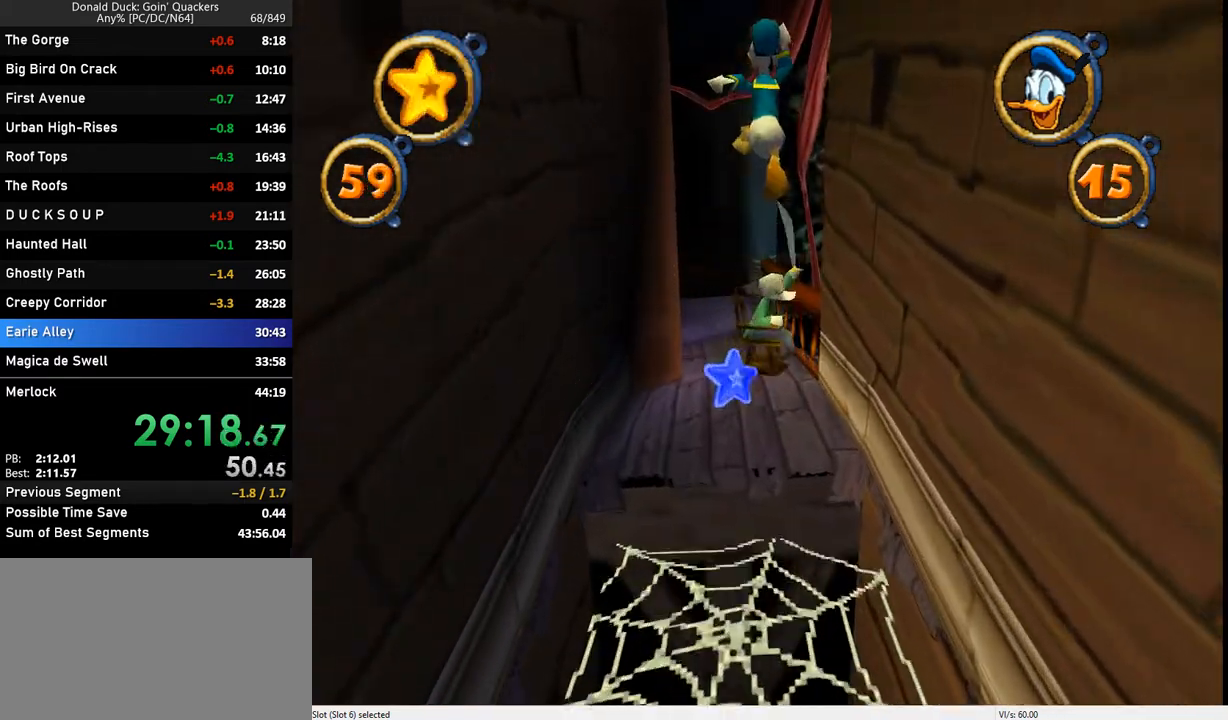
{"keys": ["up"], "events": []}
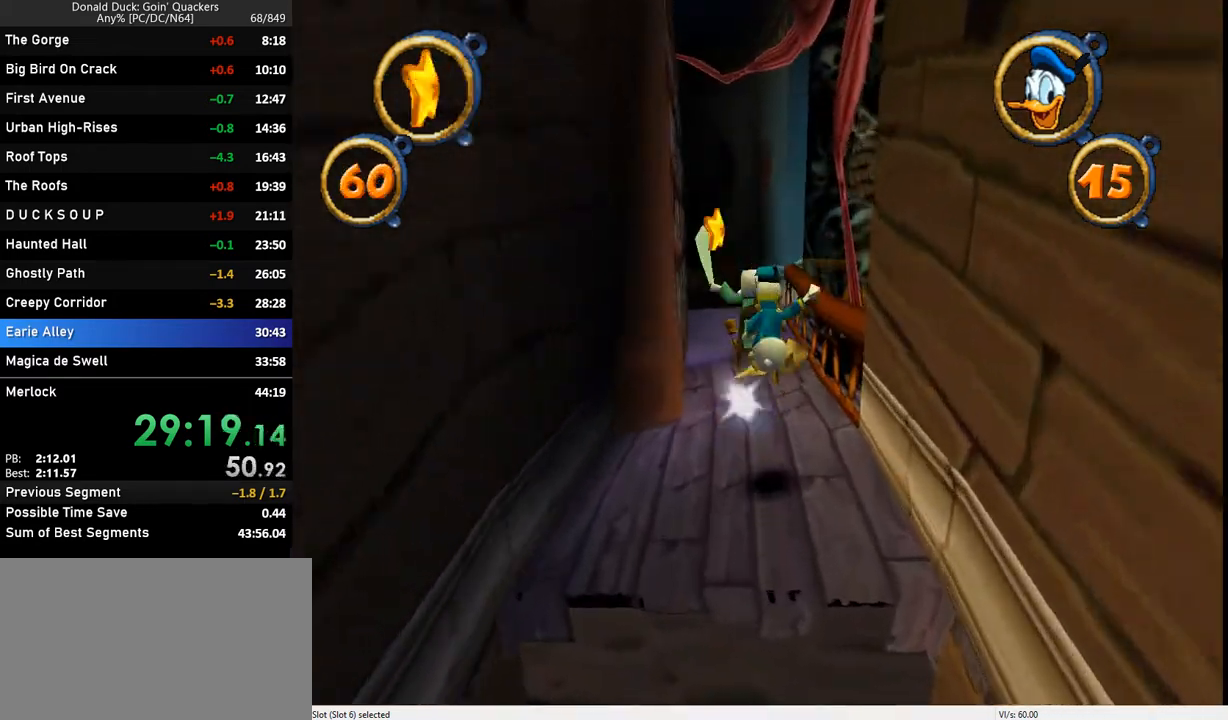
{"keys": ["up"], "events": [[400, "left", "down"], [433, "left", "up"]]}
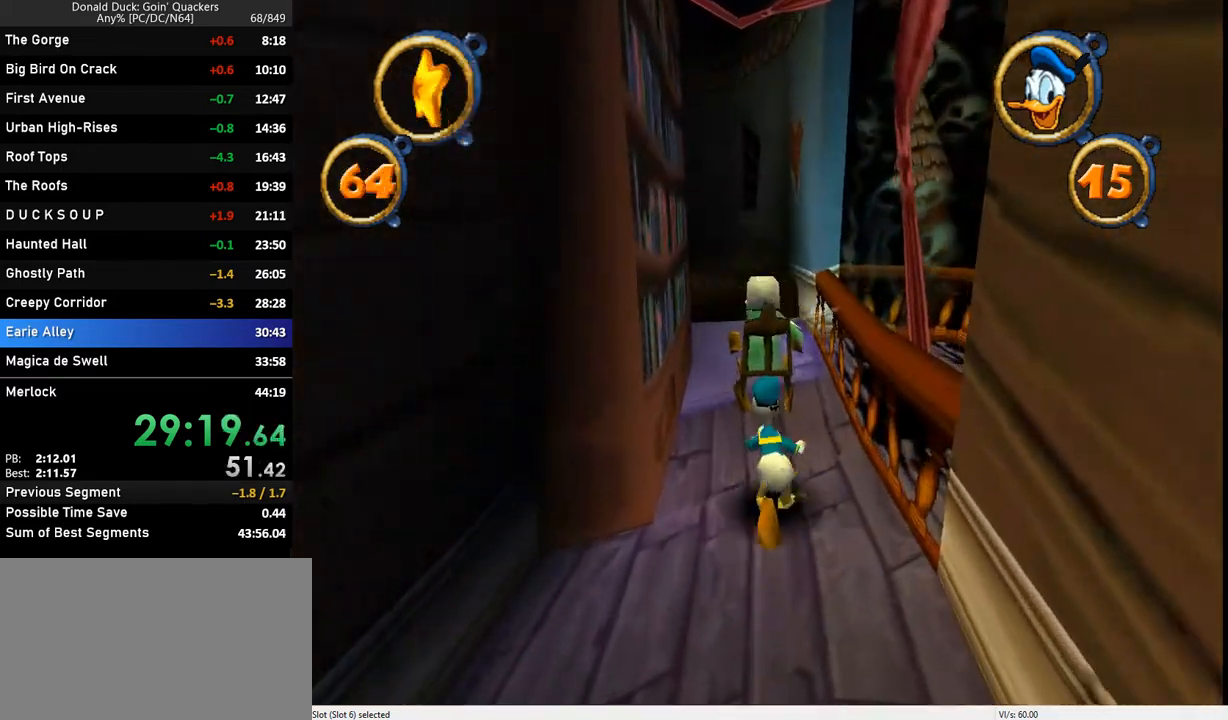
{"keys": ["up", "x"], "events": [[33, "x", "down"], [200, "x", "up"], [233, "x", "down"], [367, "x", "up"], [433, "x", "down"]]}
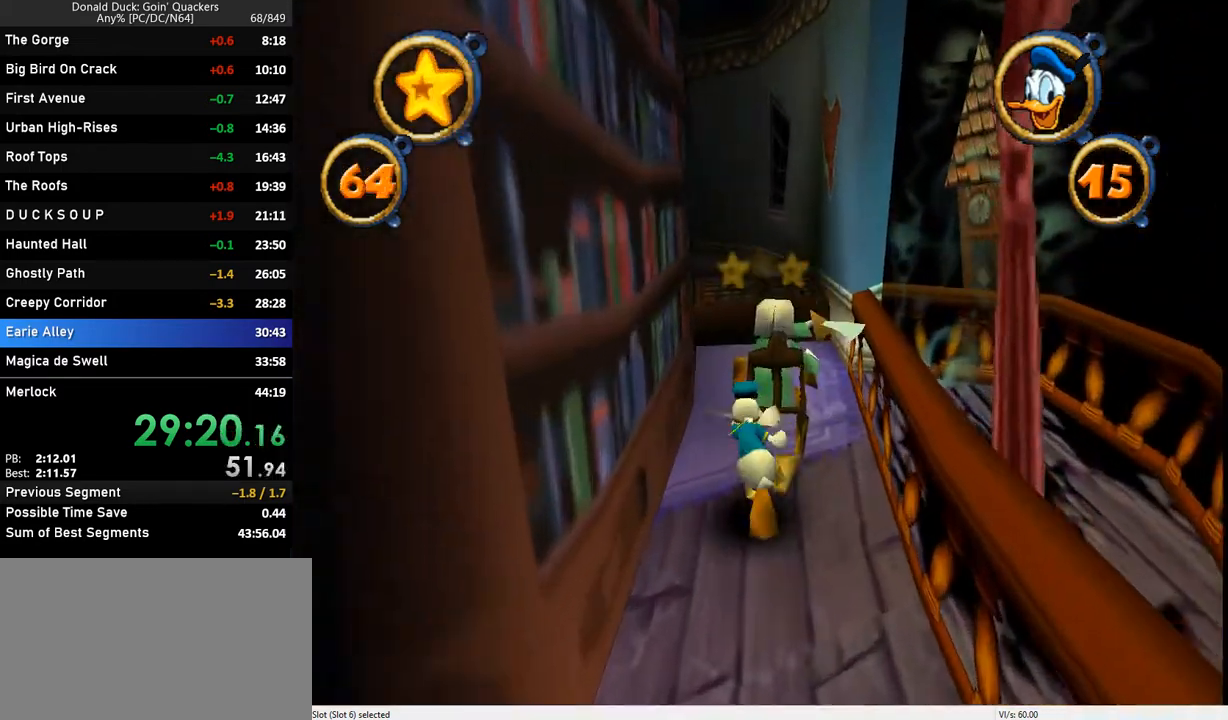
{"keys": ["left", "up"], "events": [[67, "x", "up"], [100, "x", "down"], [233, "x", "up"], [267, "x", "down"], [400, "x", "up"], [467, "left", "down"]]}
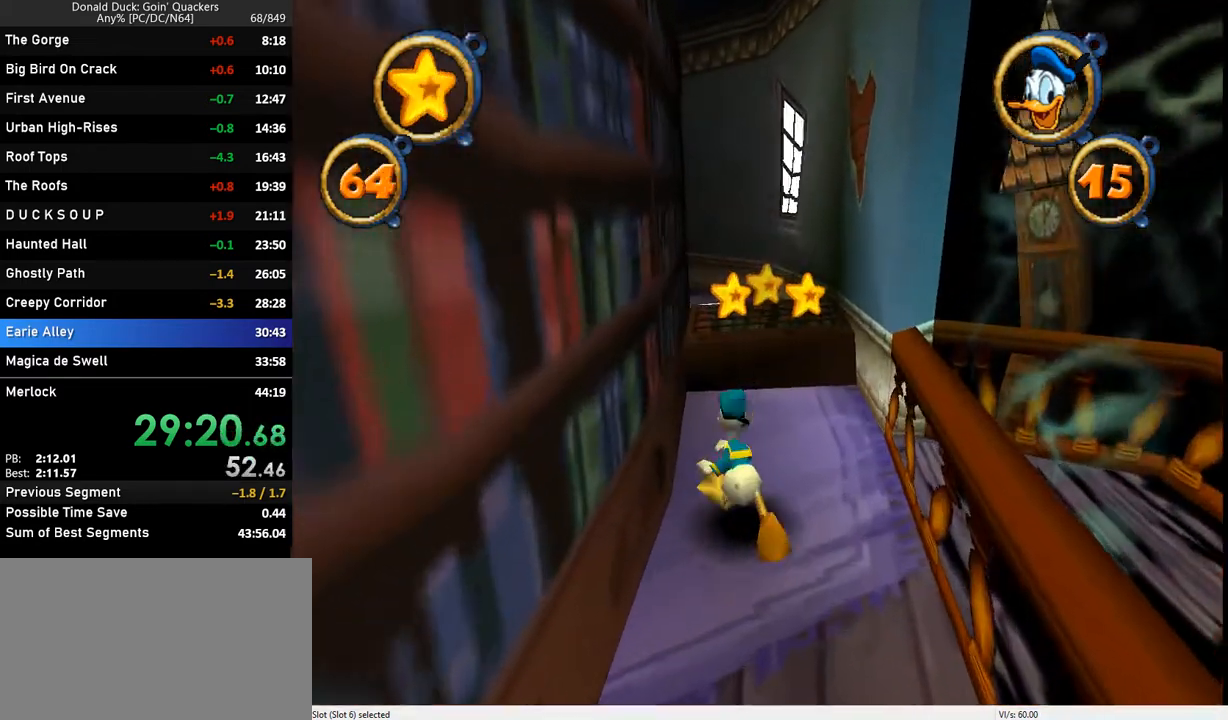
{"keys": ["up"], "events": [[33, "left", "up"], [433, "z", "down"], [467, "z", "up"]]}
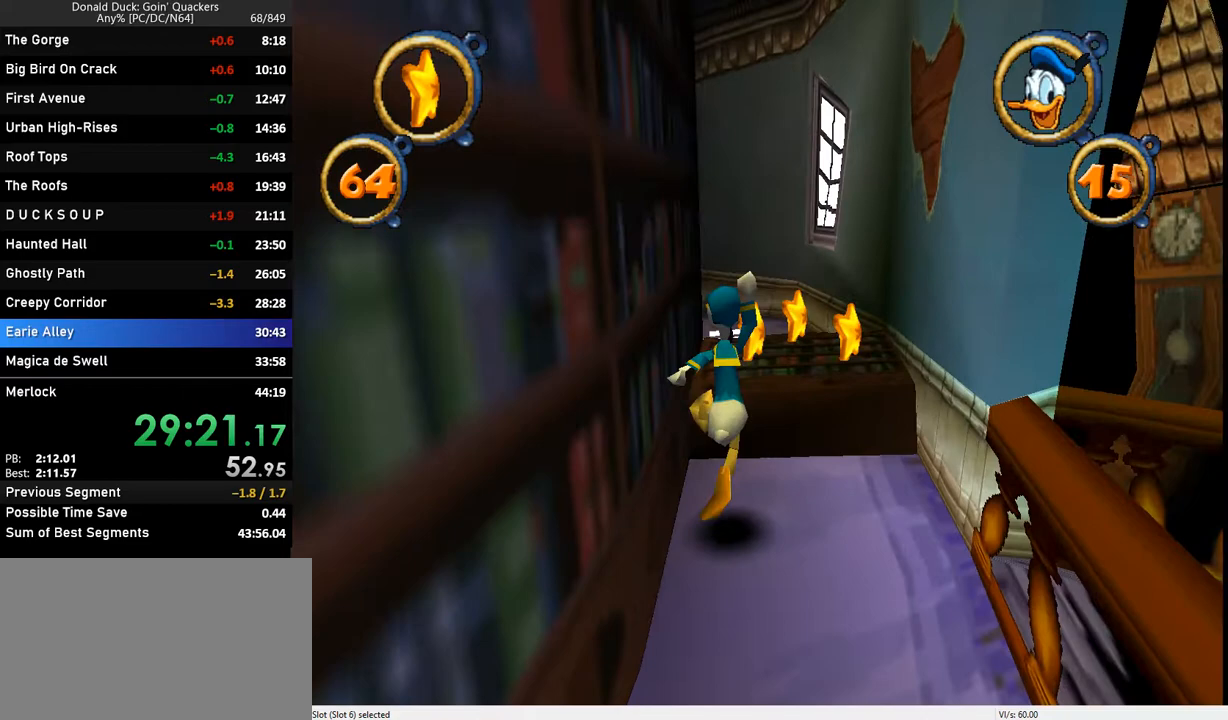
{"keys": ["up"], "events": [[467, "z", "down"], [500, "z", "up"]]}
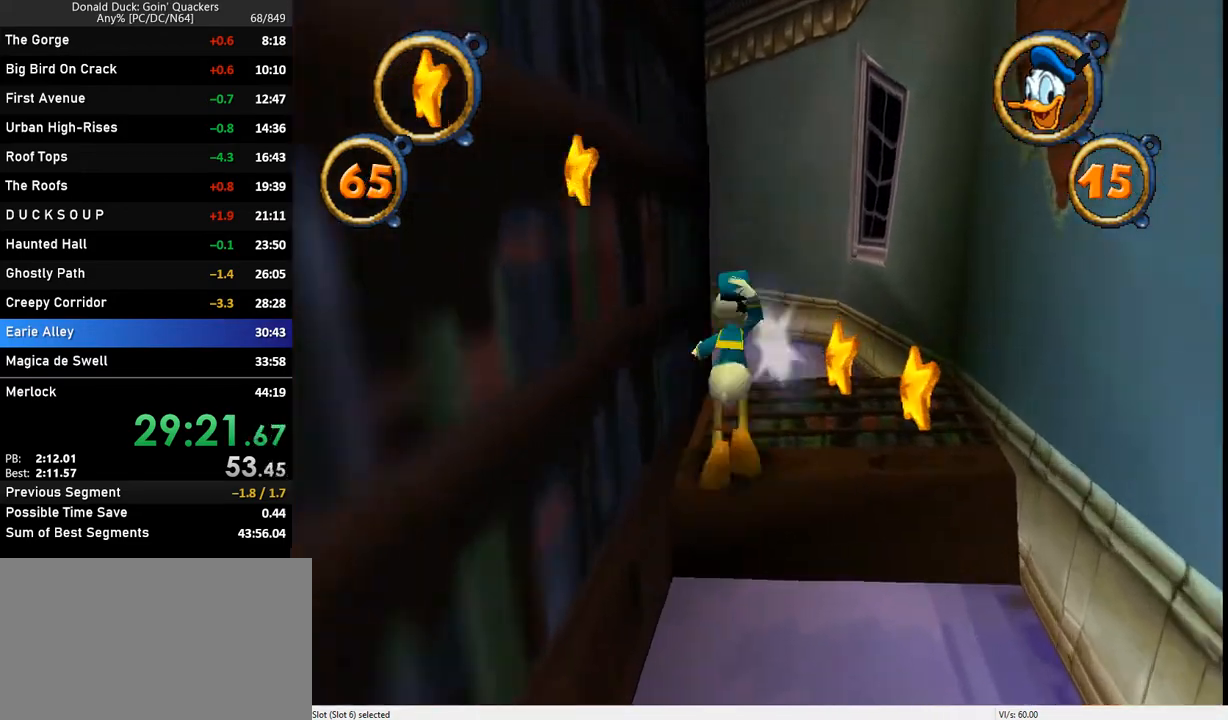
{"keys": ["up"], "events": []}
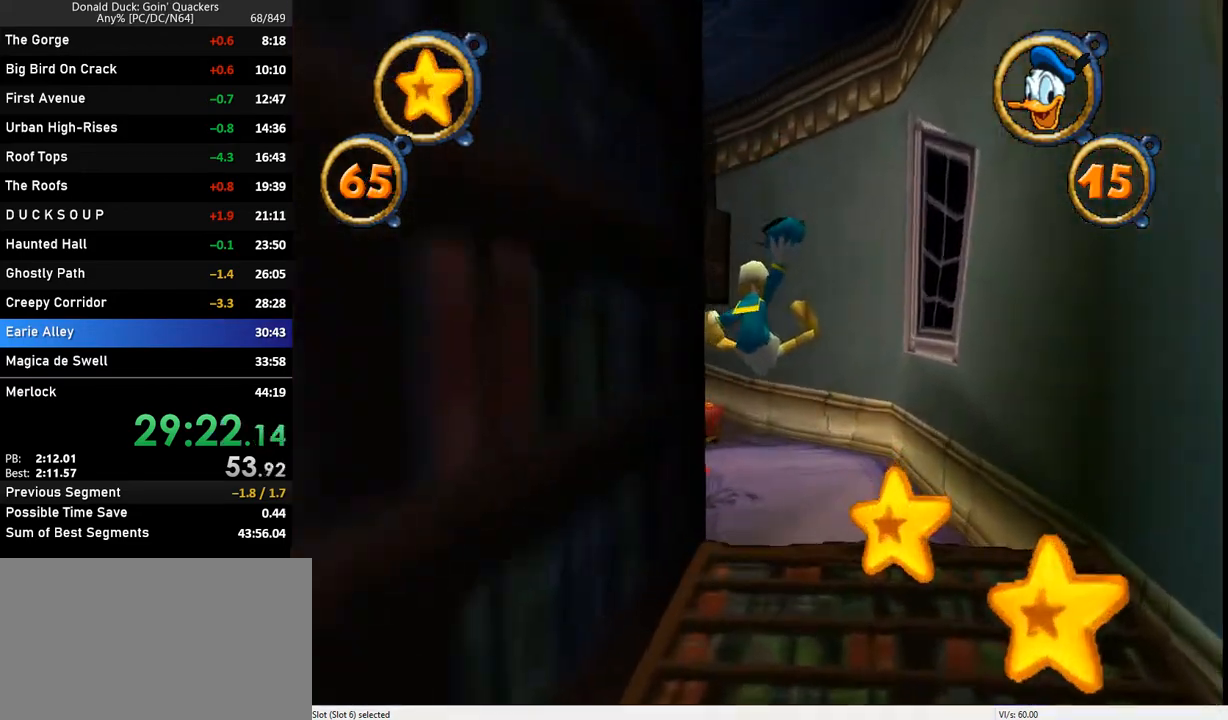
{"keys": ["up"], "events": [[233, "left", "down"], [367, "left", "up"]]}
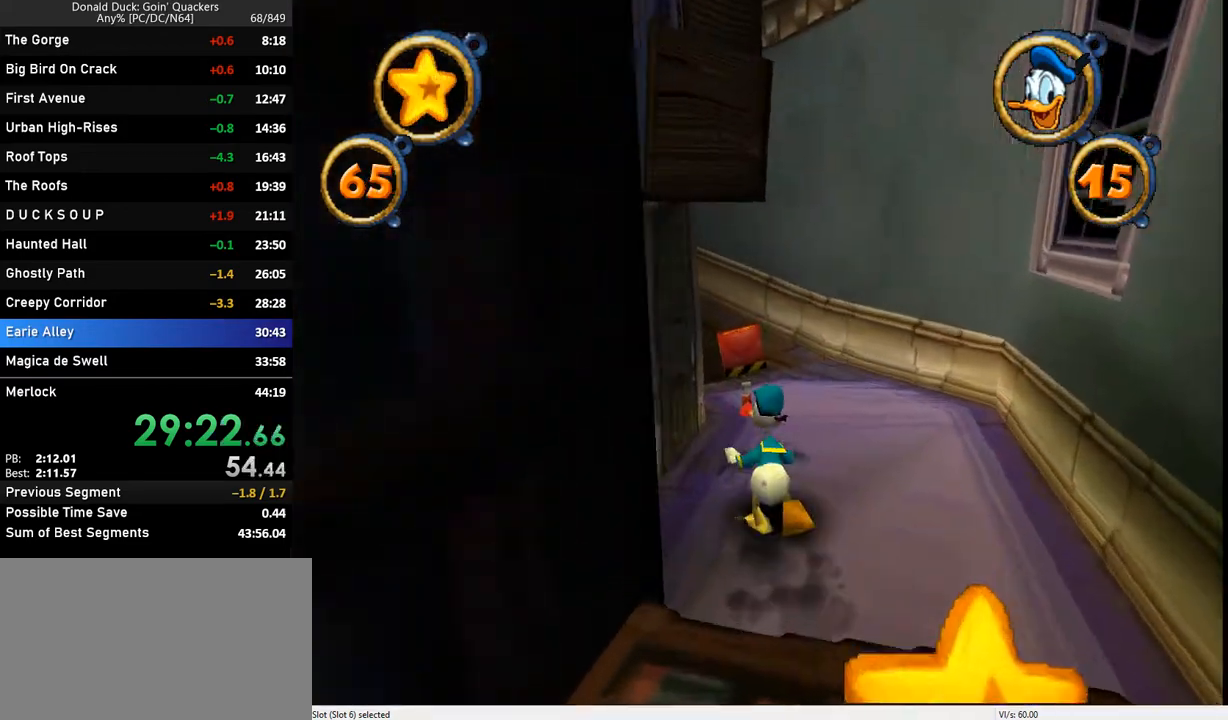
{"keys": ["up", "x"], "events": [[400, "x", "down"]]}
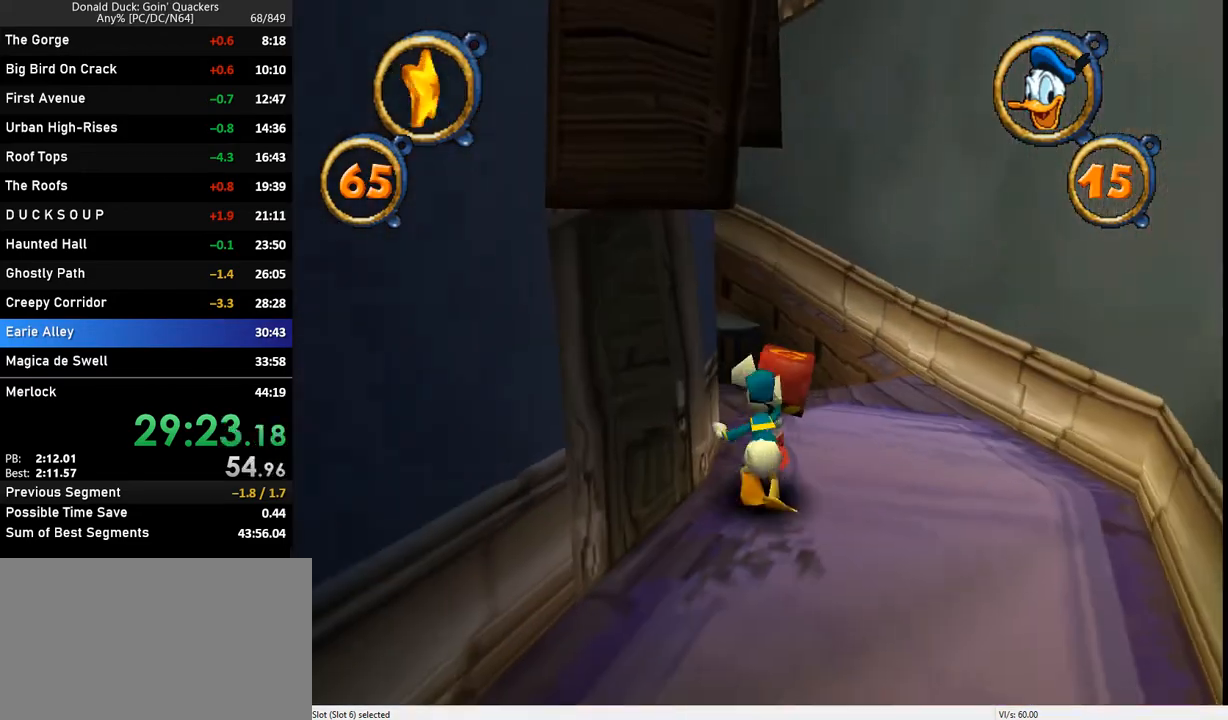
{"keys": ["up"], "events": [[100, "x", "up"], [433, "left", "down"], [500, "left", "up"]]}
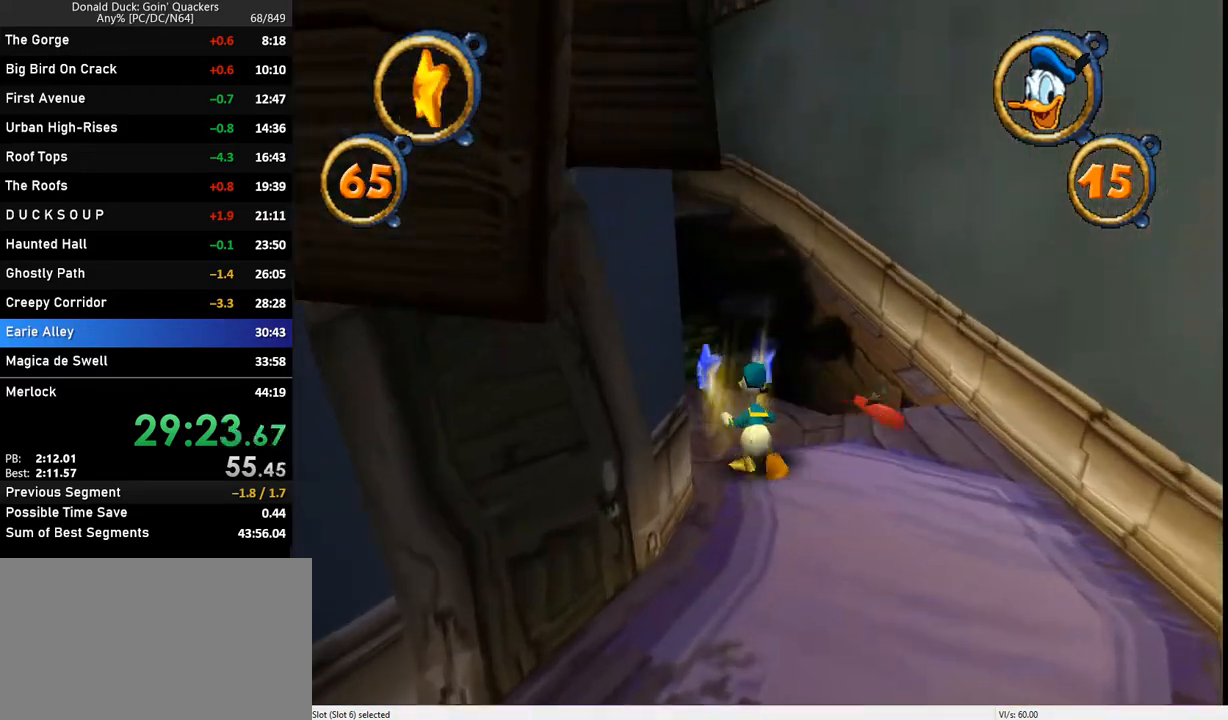
{"keys": ["right", "up"], "events": [[500, "right", "down"]]}
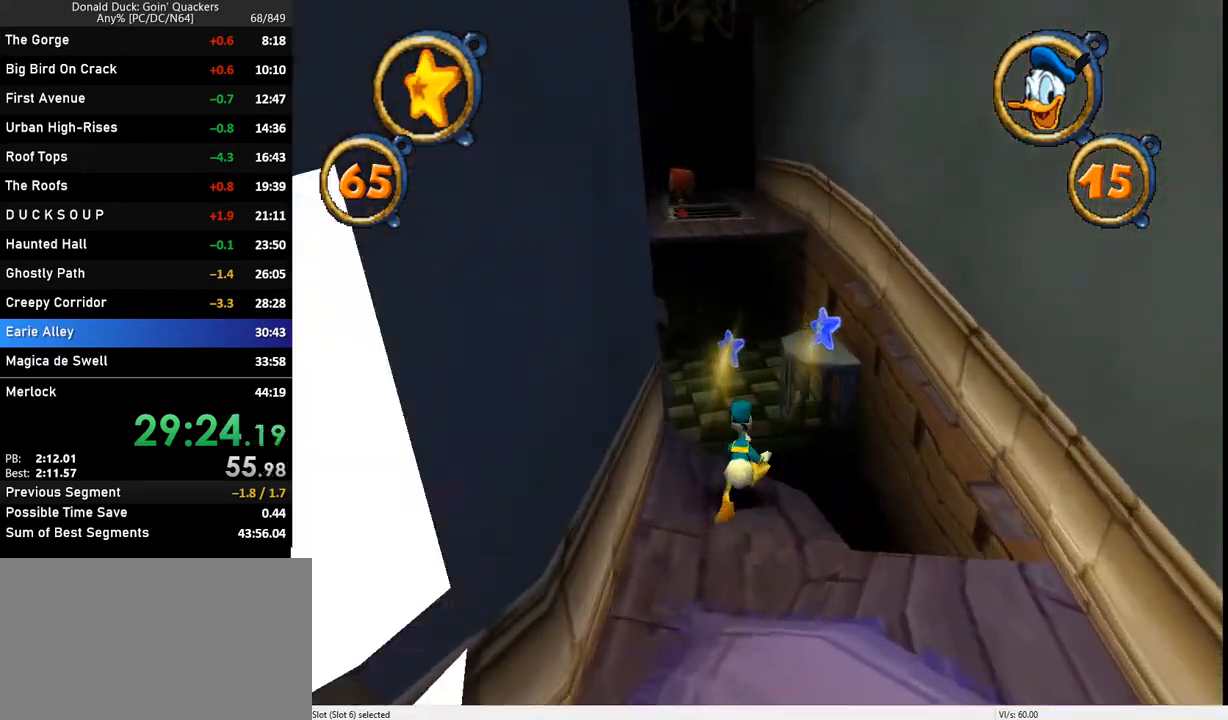
{"keys": ["up"], "events": [[33, "z", "down"], [100, "z", "up"], [167, "right", "up"]]}
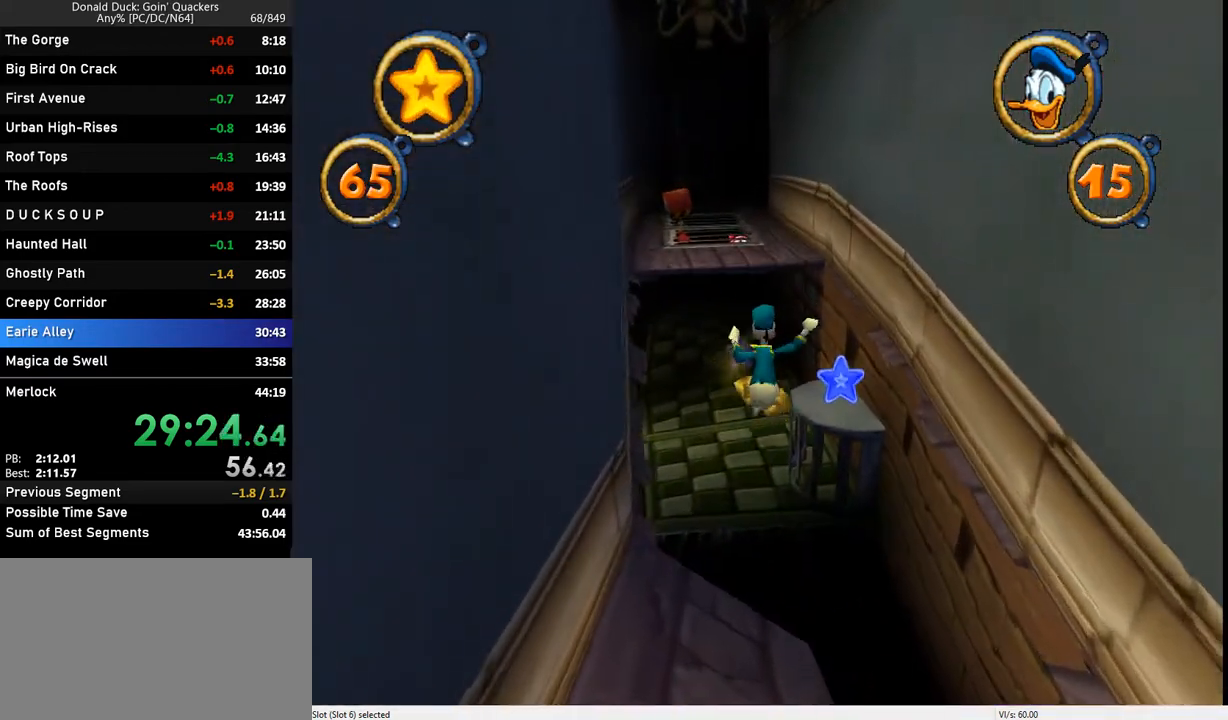
{"keys": ["up", "z"], "events": [[100, "right", "down"], [233, "z", "down"], [400, "right", "up"]]}
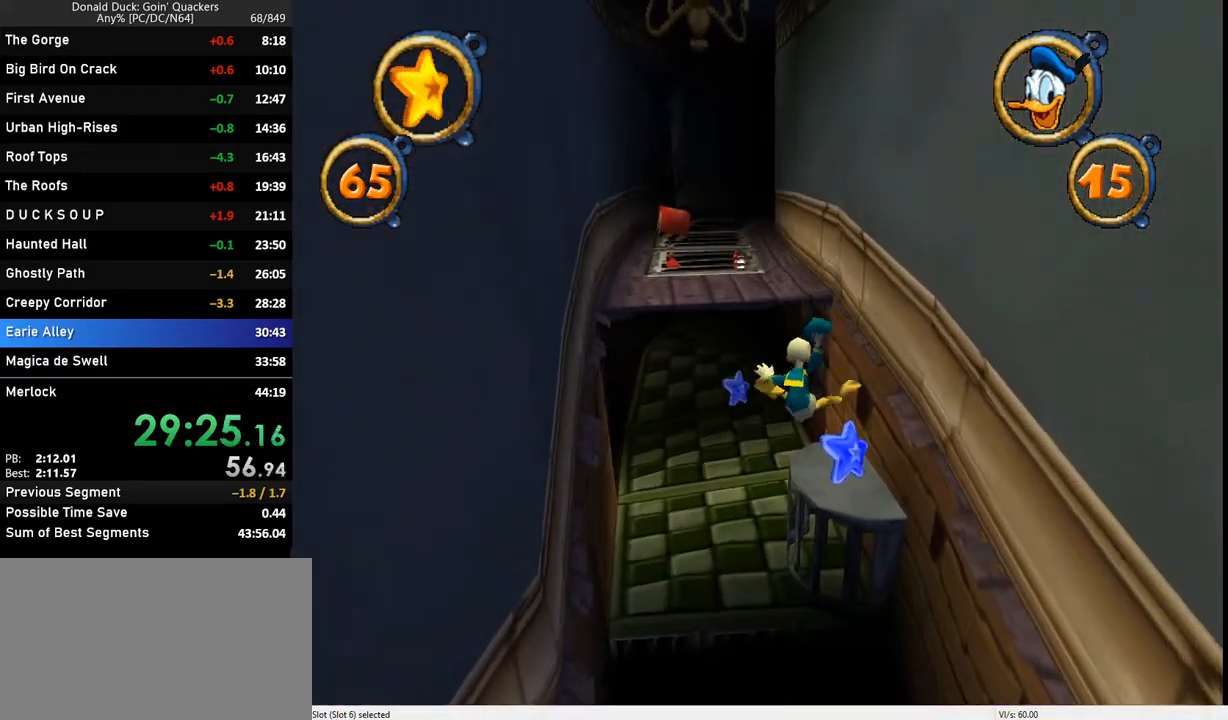
{"keys": ["up", "z"], "events": [[33, "z", "up"], [133, "right", "down"], [167, "right", "up"], [500, "z", "down"]]}
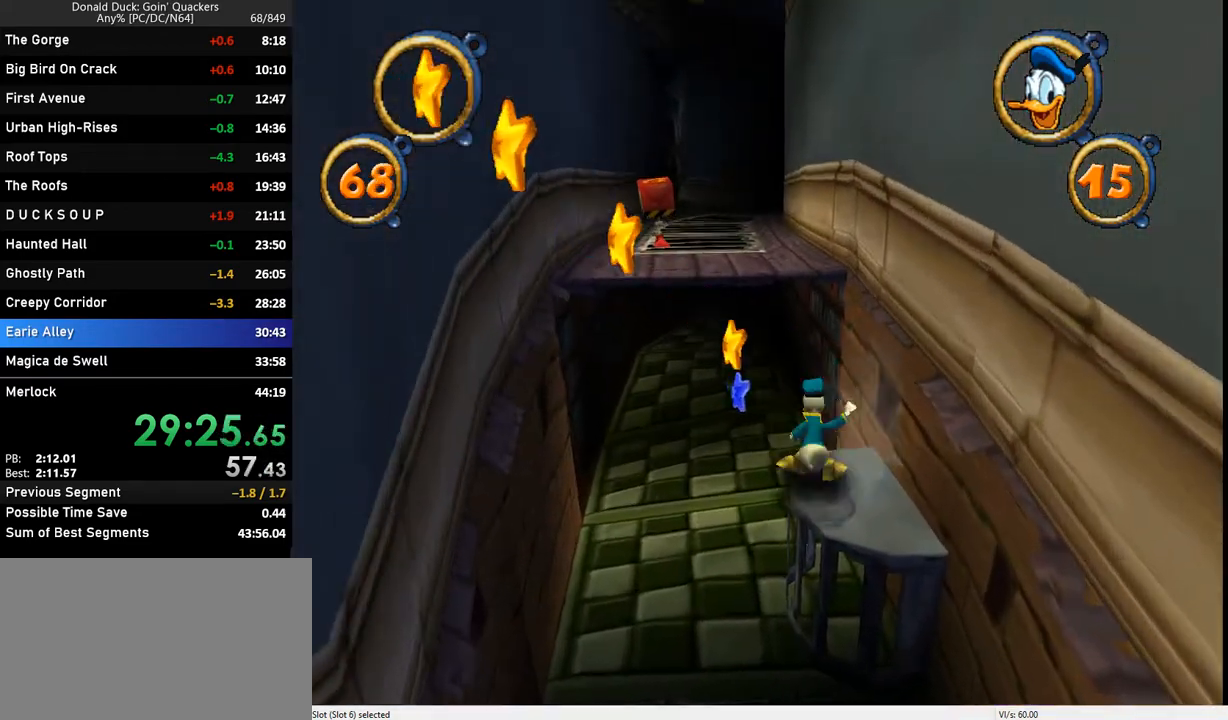
{"keys": ["up", "z"], "events": [[67, "left", "down"], [100, "left", "up"], [200, "z", "up"], [233, "z", "down"]]}
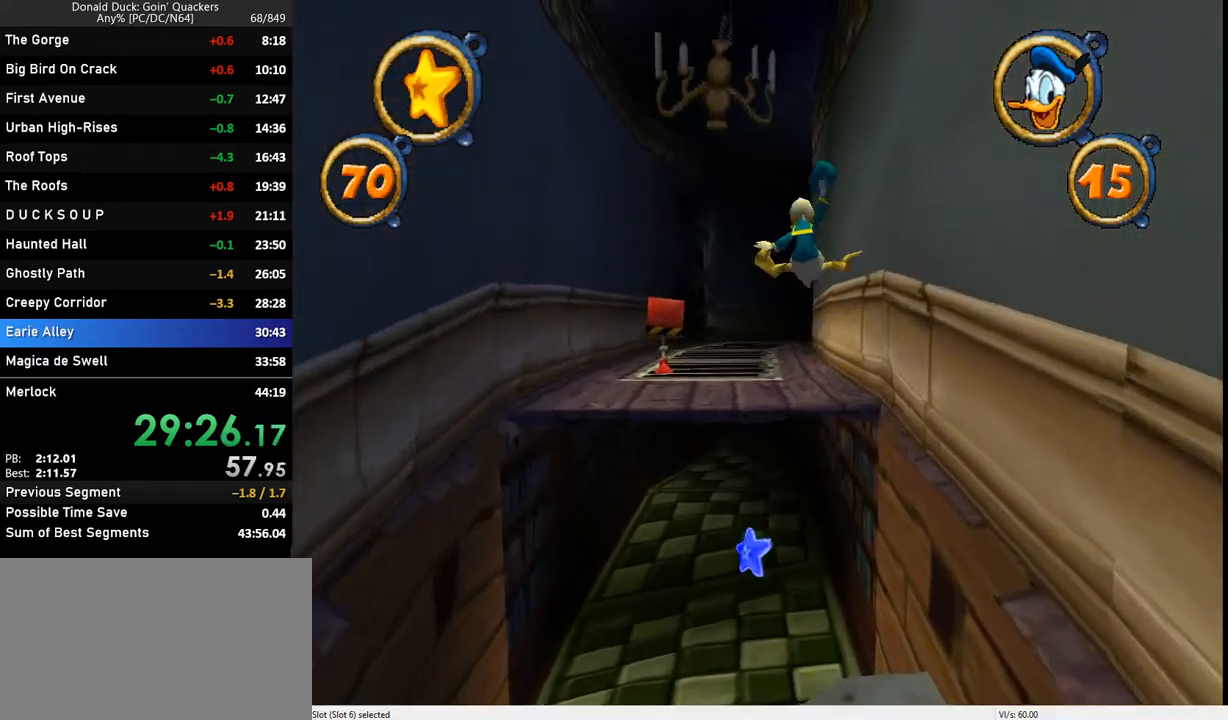
{"keys": ["up"], "events": [[67, "z", "up"]]}
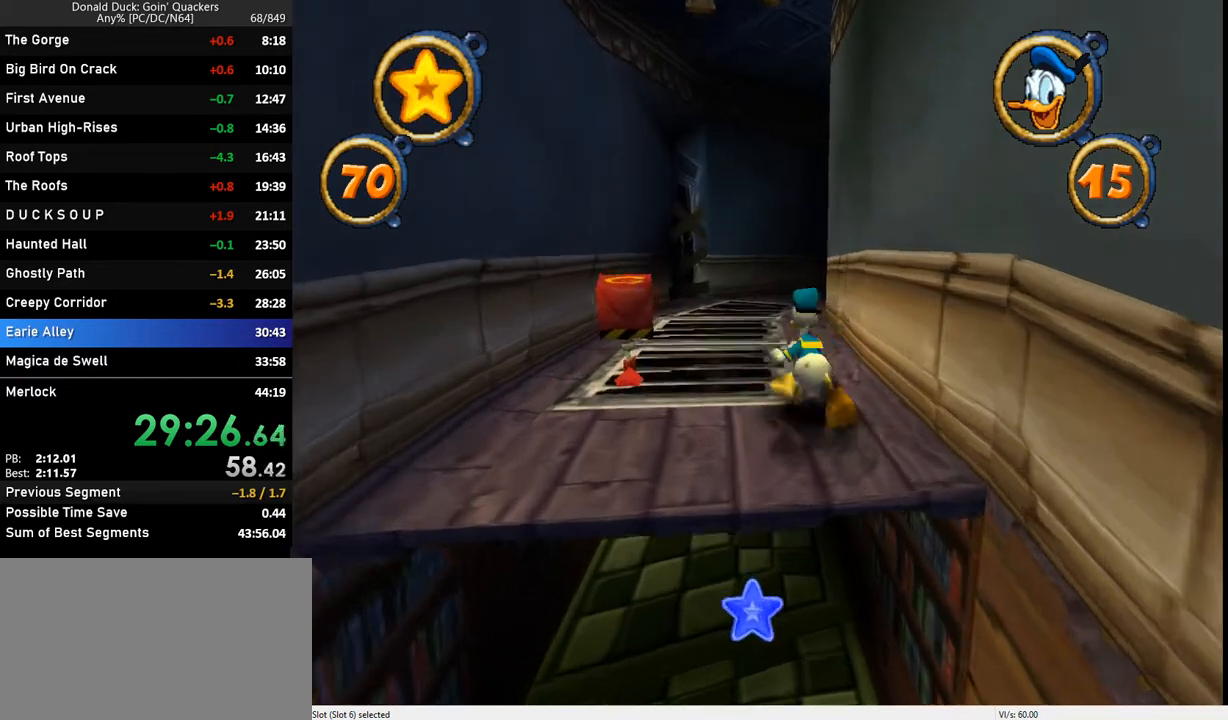
{"keys": ["up"], "events": []}
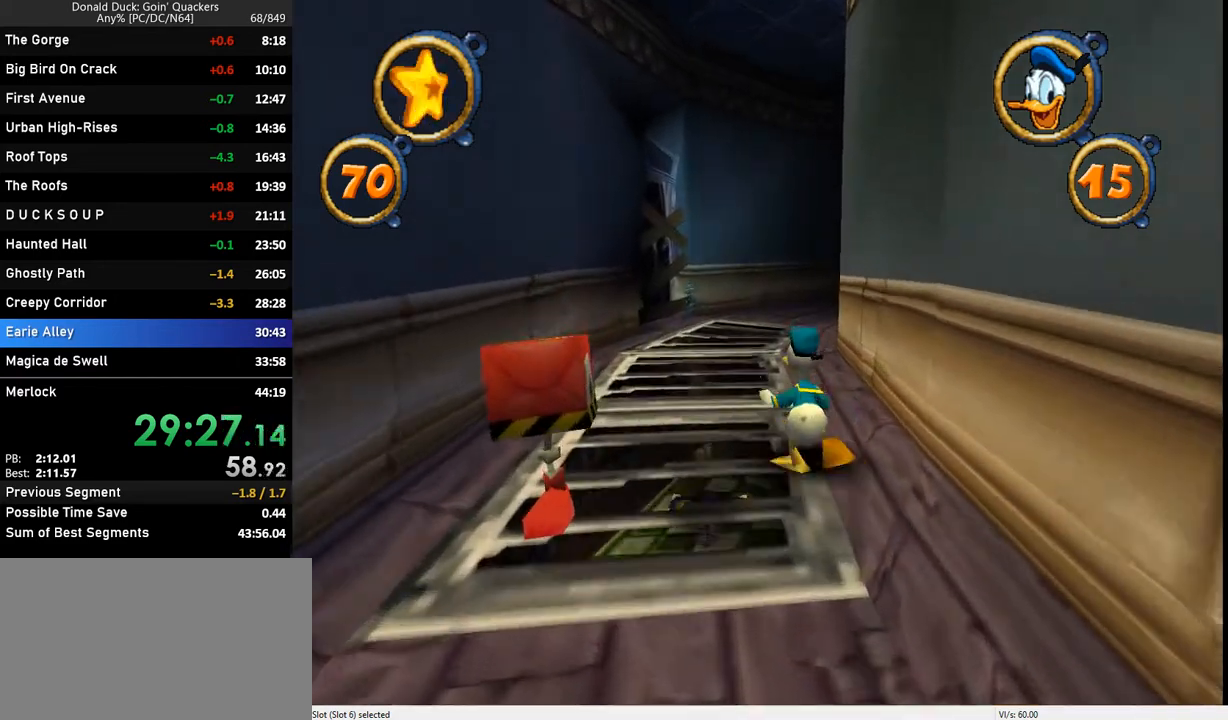
{"keys": ["up"], "events": [[400, "right", "down"], [500, "right", "up"]]}
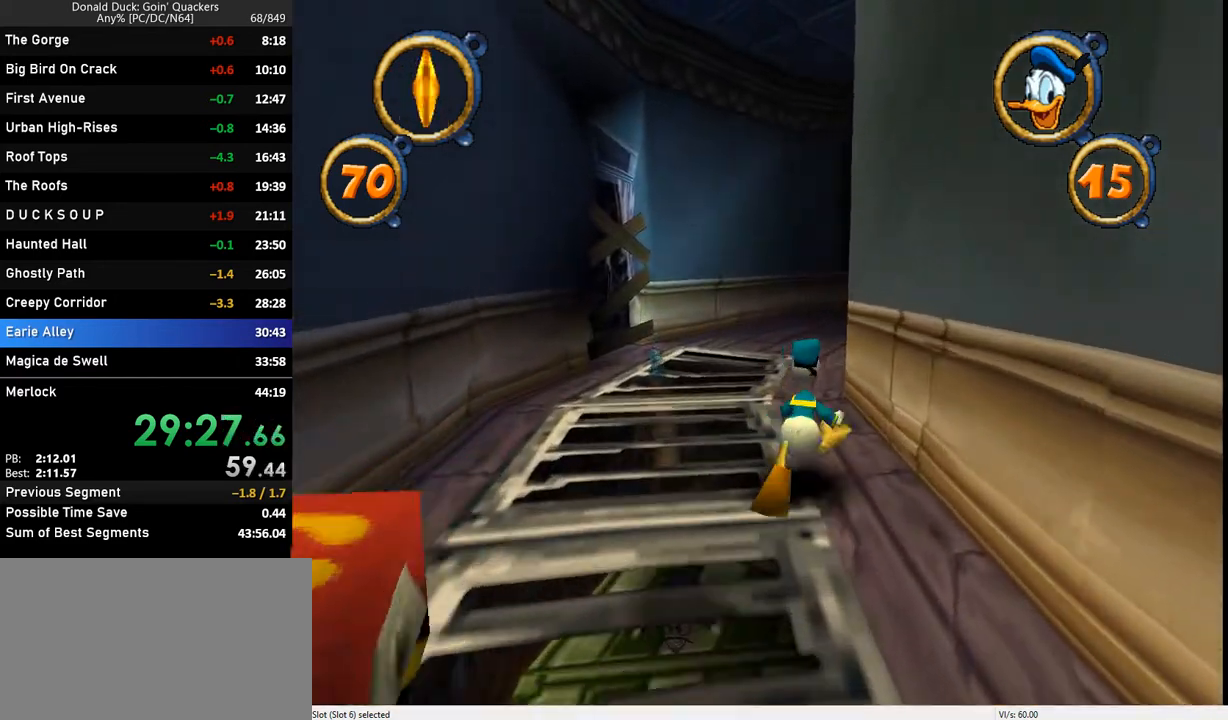
{"keys": ["up"], "events": []}
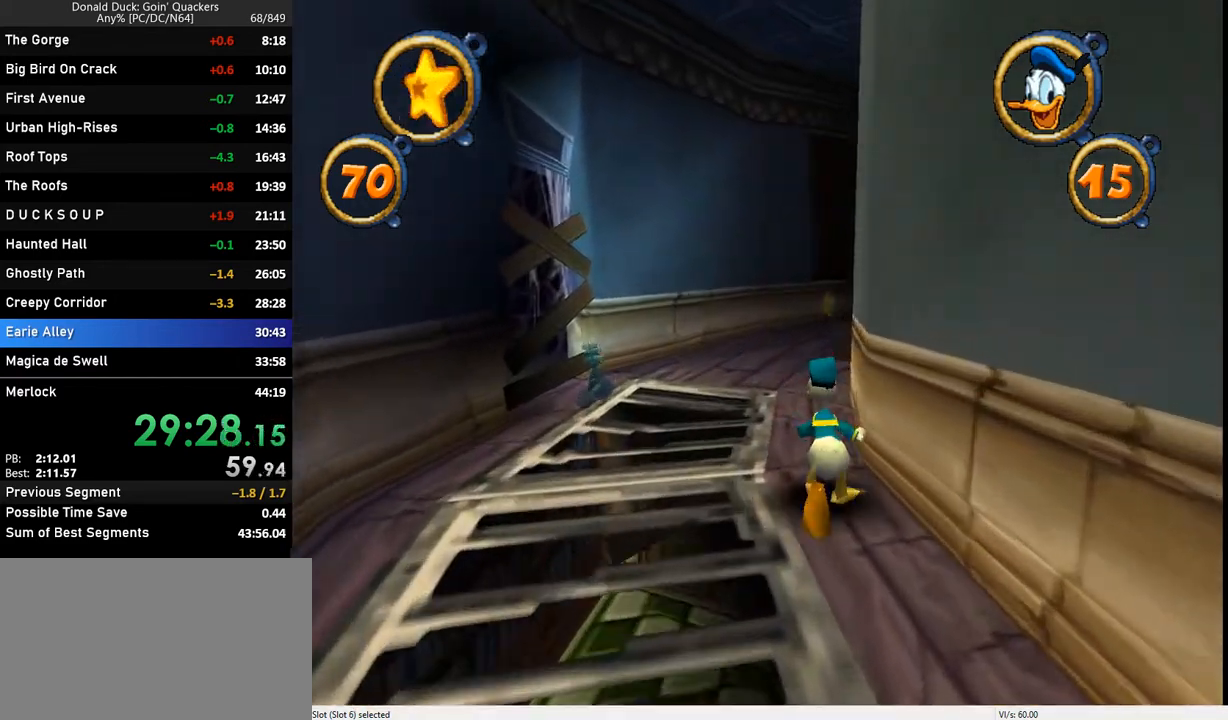
{"keys": ["up"], "events": []}
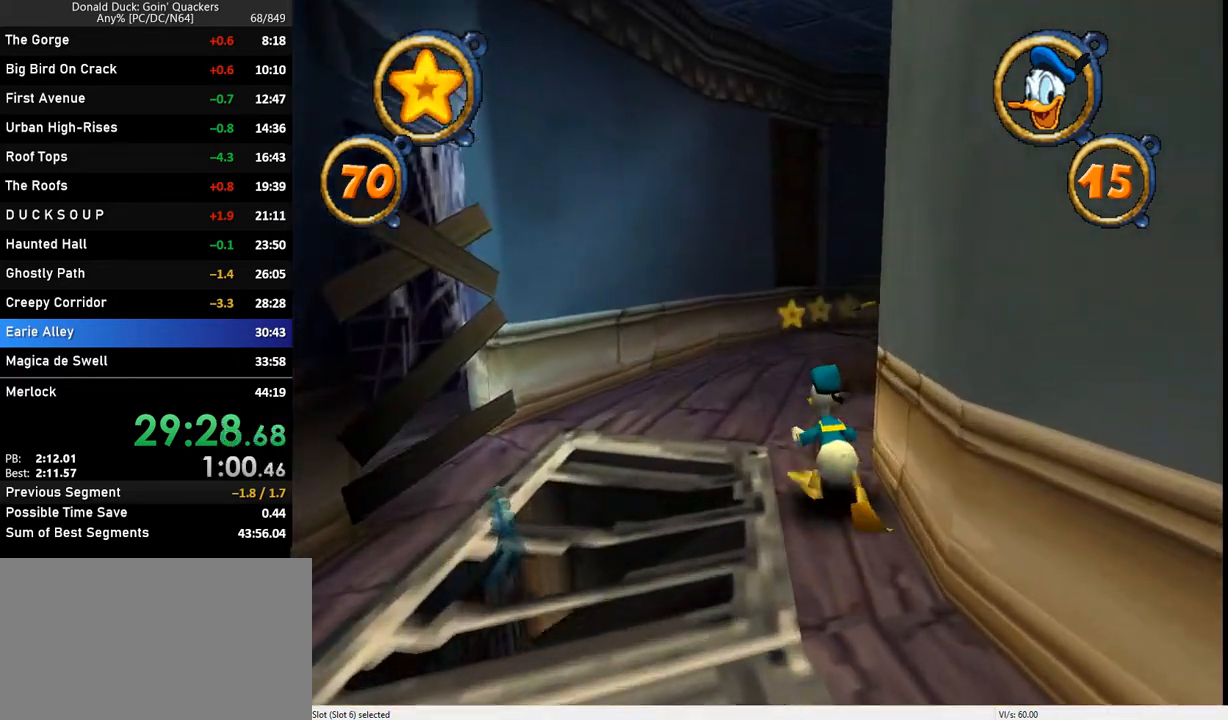
{"keys": ["left", "up"], "events": [[200, "left", "down"], [267, "left", "up"], [467, "left", "down"]]}